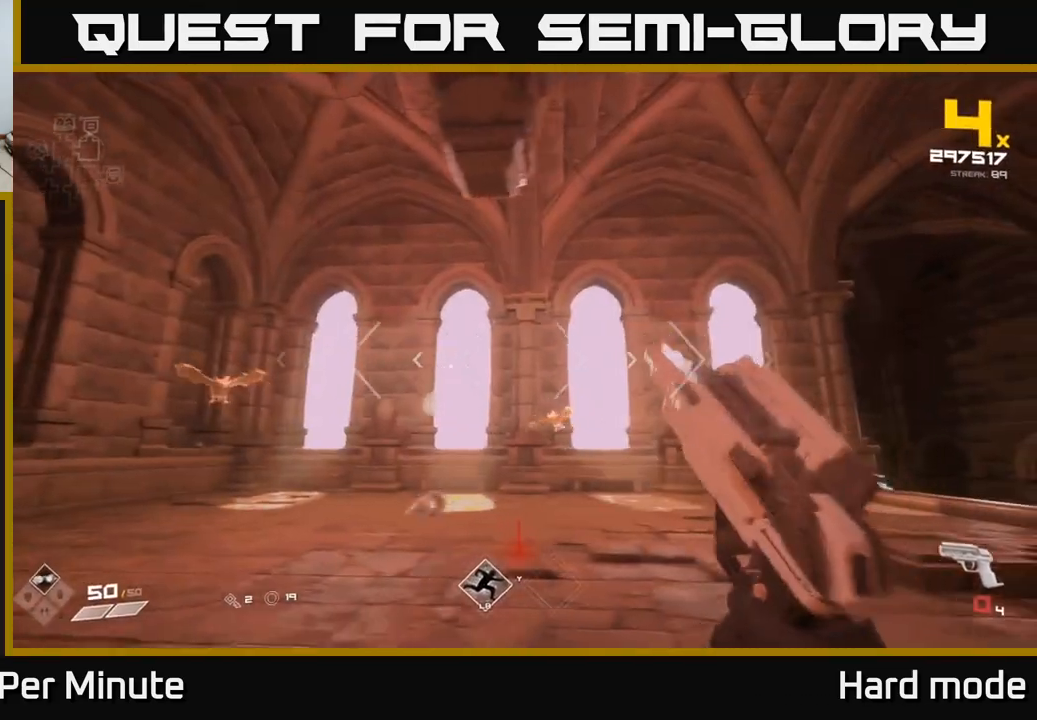
Gameplay with a controller (Xbox layout); each line is a JSON object with the inputs held at the frame after it. "events" lists button and stick changes between this image and that frame as [ms after this image, input, new state], when the widget could be followed in between. Not read: L1.
{"buttons": [], "left_stick": "down-right", "right_stick": "left", "events": [[117, "left_stick", "up-right"], [117, "right_stick", "down-left"], [200, "right_stick", "center"], [250, "R2", "down"], [333, "left_stick", "up-left"], [367, "R2", "up"], [400, "left_stick", "down-left"], [433, "right_stick", "left"], [483, "left_stick", "down-right"]]}
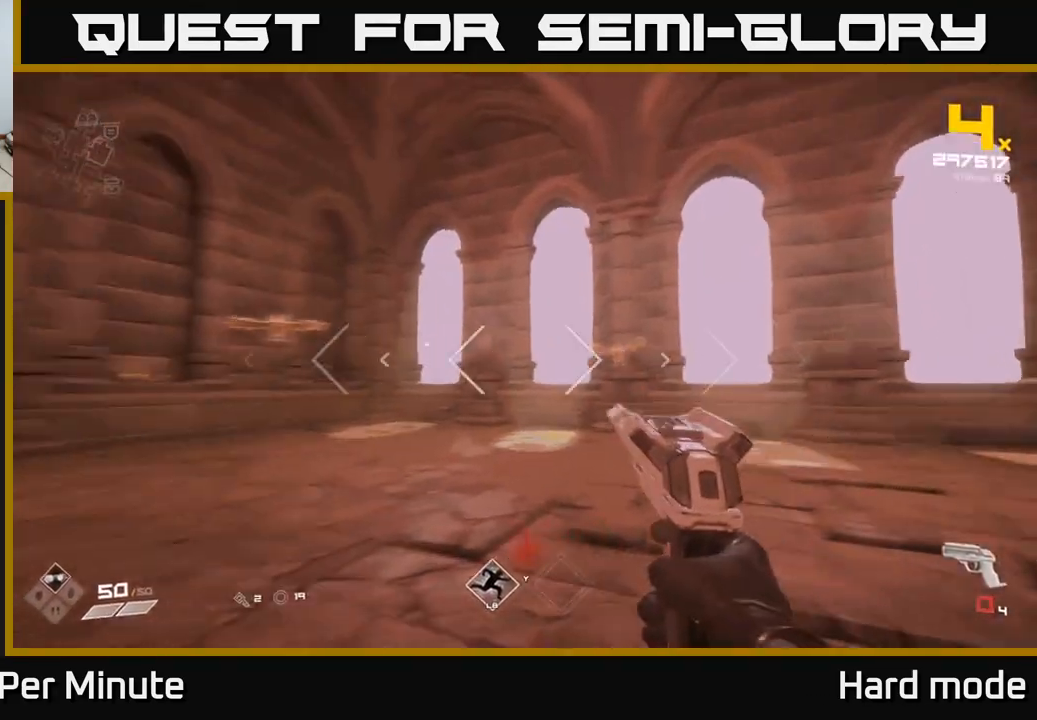
{"buttons": ["R1"], "left_stick": "right", "right_stick": "center", "events": [[83, "R1", "down"], [83, "left_stick", "up-right"], [83, "right_stick", "center"], [200, "R1", "up"], [383, "R1", "down"], [417, "left_stick", "right"]]}
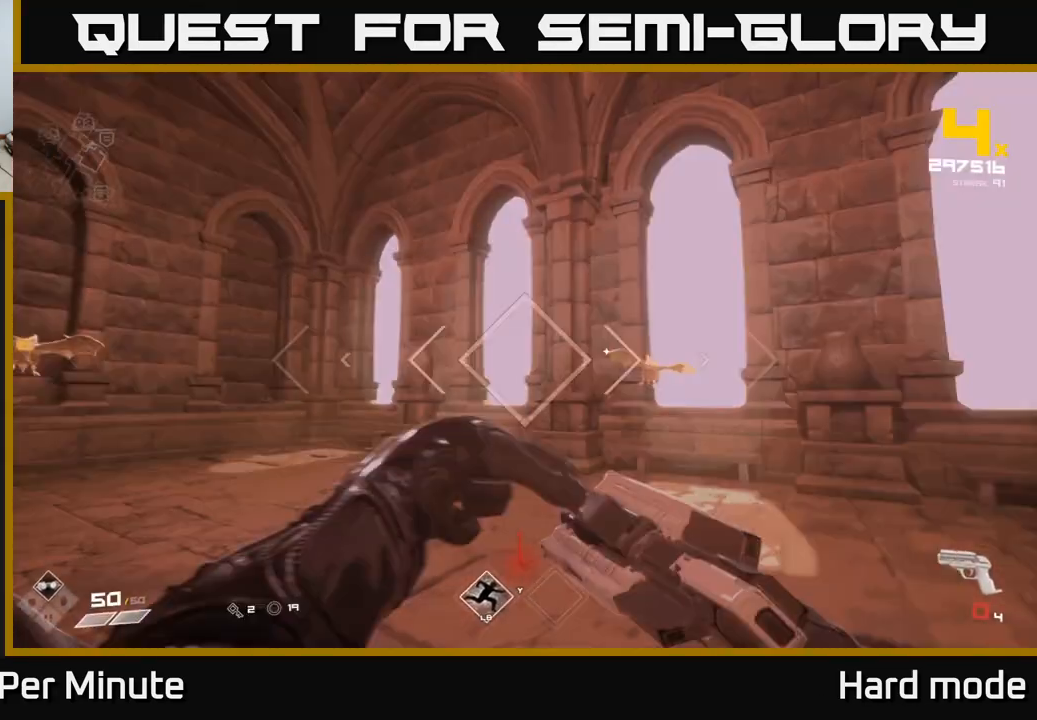
{"buttons": [], "left_stick": "up-right", "right_stick": "left", "events": [[33, "R1", "up"], [250, "R1", "down"], [367, "R1", "up"], [400, "right_stick", "left"], [467, "left_stick", "up-right"]]}
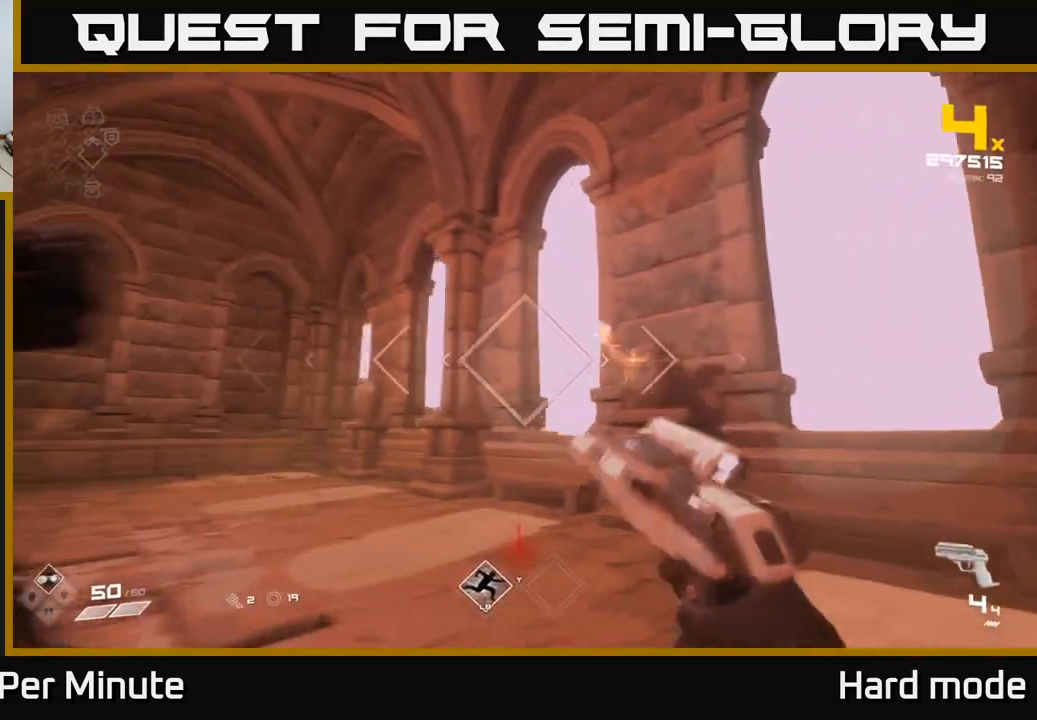
{"buttons": [], "left_stick": "left", "right_stick": "left", "events": [[33, "right_stick", "center"], [100, "R2", "down"], [217, "R2", "up"], [350, "left_stick", "left"], [383, "right_stick", "left"]]}
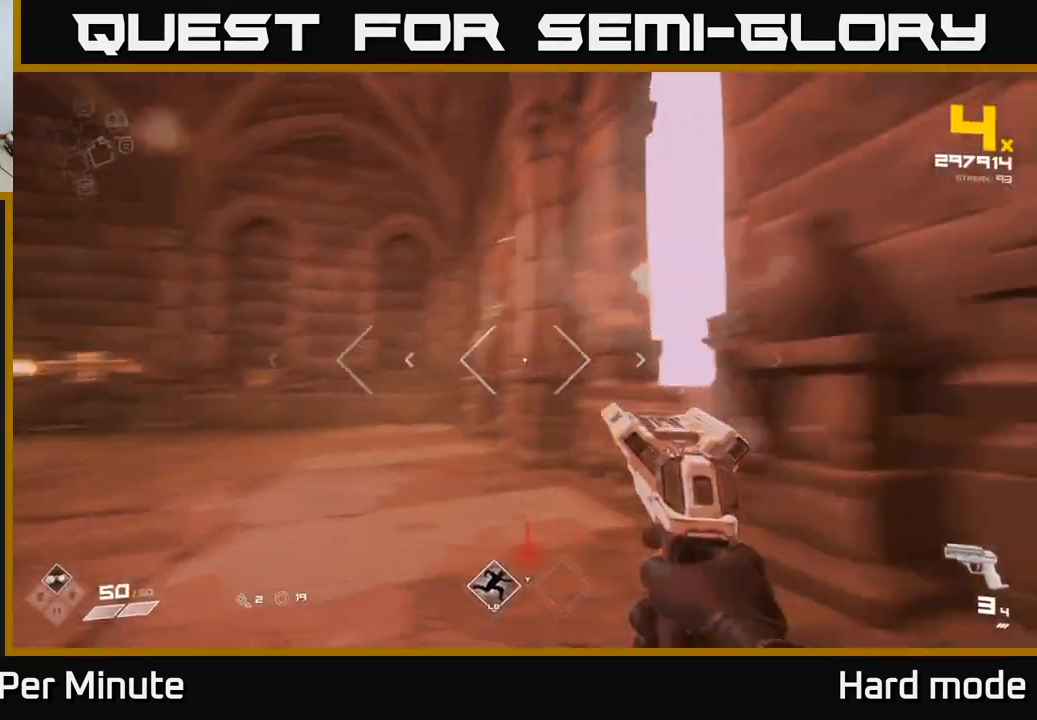
{"buttons": [], "left_stick": "up-right", "right_stick": "center", "events": [[50, "left_stick", "up"], [100, "left_stick", "up-right"], [367, "R2", "down"], [433, "right_stick", "center"], [483, "R2", "up"]]}
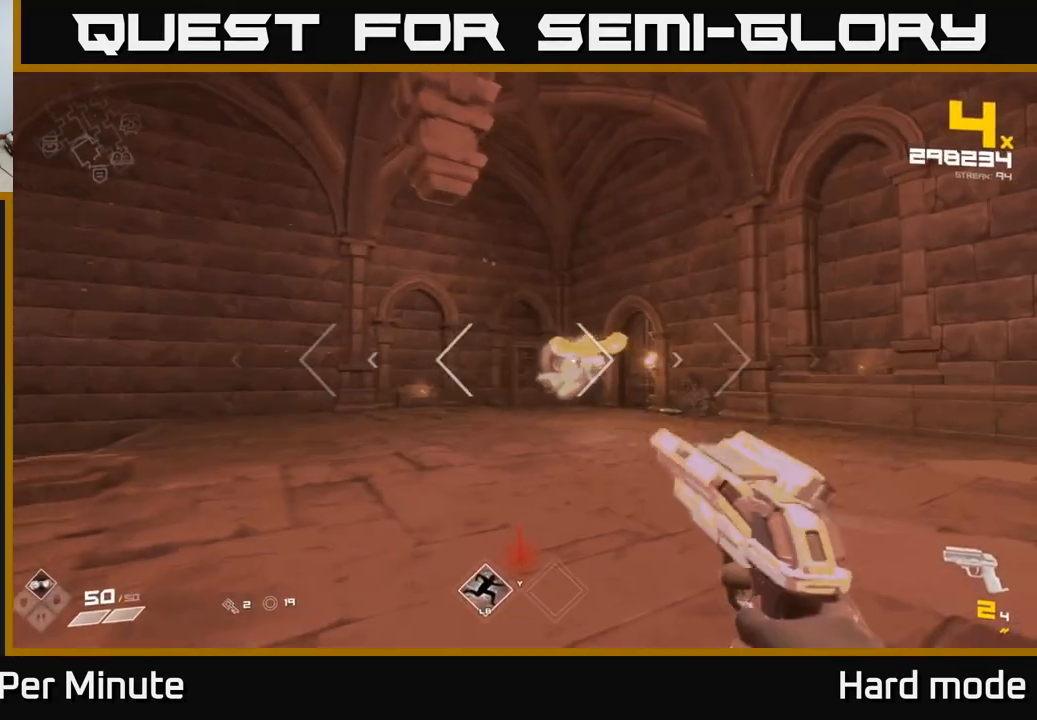
{"buttons": [], "left_stick": "up-right", "right_stick": "left", "events": [[167, "R2", "down"], [283, "R2", "up"], [283, "left_stick", "up"], [333, "right_stick", "left"], [417, "left_stick", "up-right"]]}
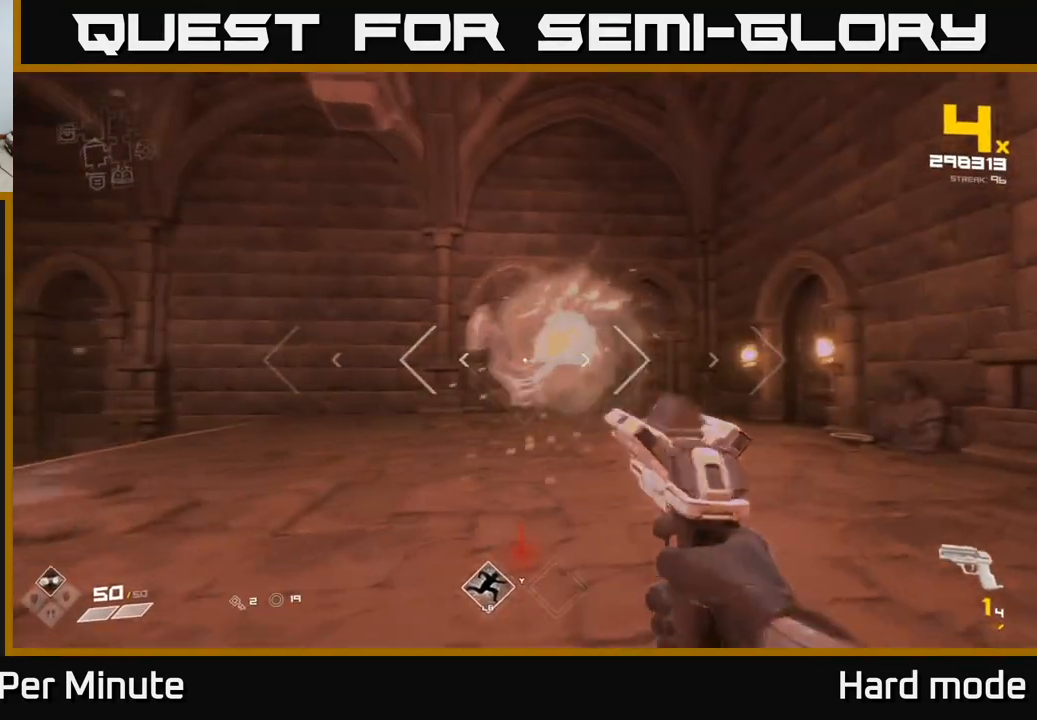
{"buttons": [], "left_stick": "right", "right_stick": "left", "events": [[17, "right_stick", "center"], [50, "R1", "down"], [150, "R1", "up"], [200, "left_stick", "right"], [200, "right_stick", "left"], [350, "R1", "down"], [500, "R1", "up"]]}
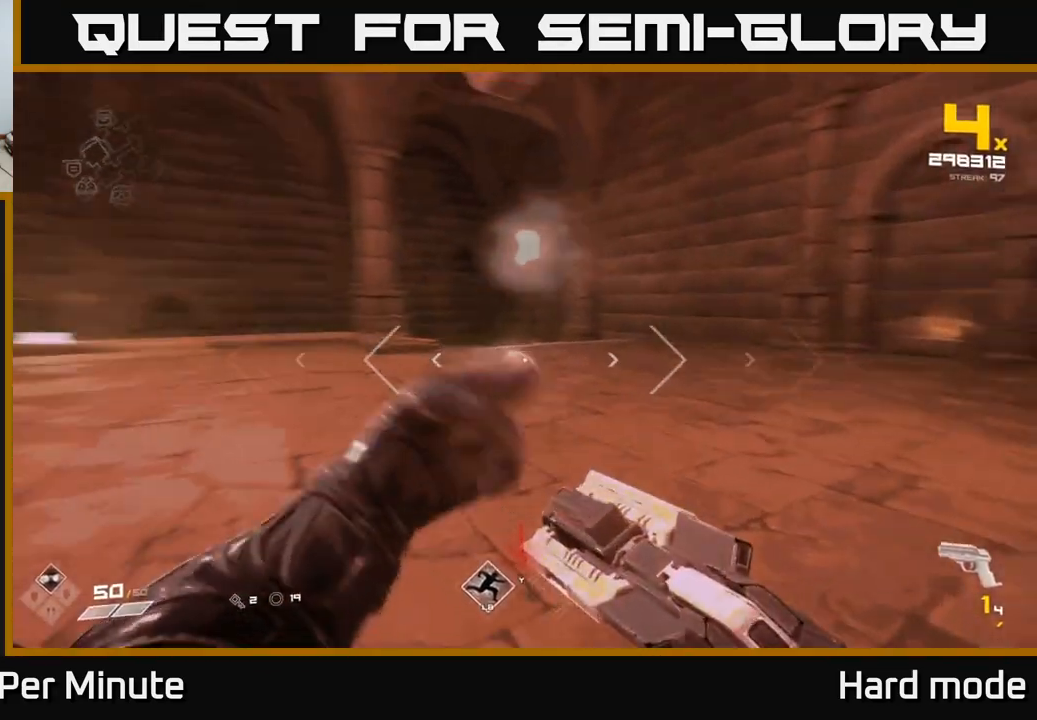
{"buttons": [], "left_stick": "down-right", "right_stick": "right", "events": [[67, "right_stick", "center"], [167, "R1", "down"], [183, "left_stick", "up-right"], [300, "R1", "up"], [367, "right_stick", "right"], [433, "left_stick", "down-right"]]}
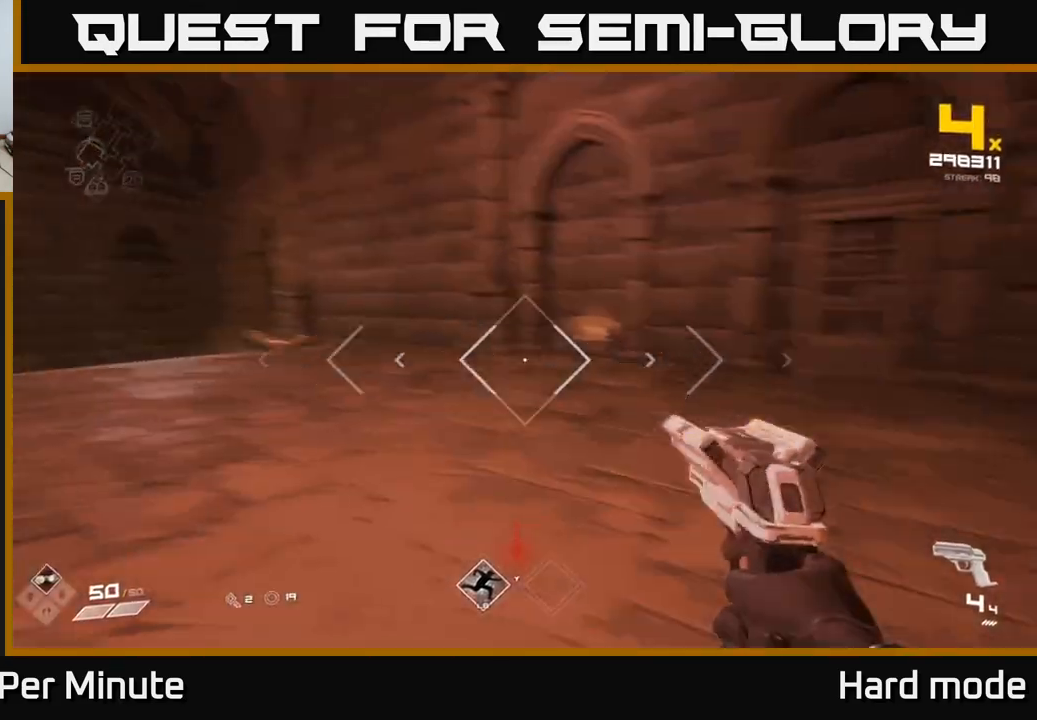
{"buttons": [], "left_stick": "left", "right_stick": "center", "events": [[150, "right_stick", "down-right"], [300, "left_stick", "center"], [317, "right_stick", "center"], [367, "X", "down"], [450, "left_stick", "left"], [483, "X", "up"]]}
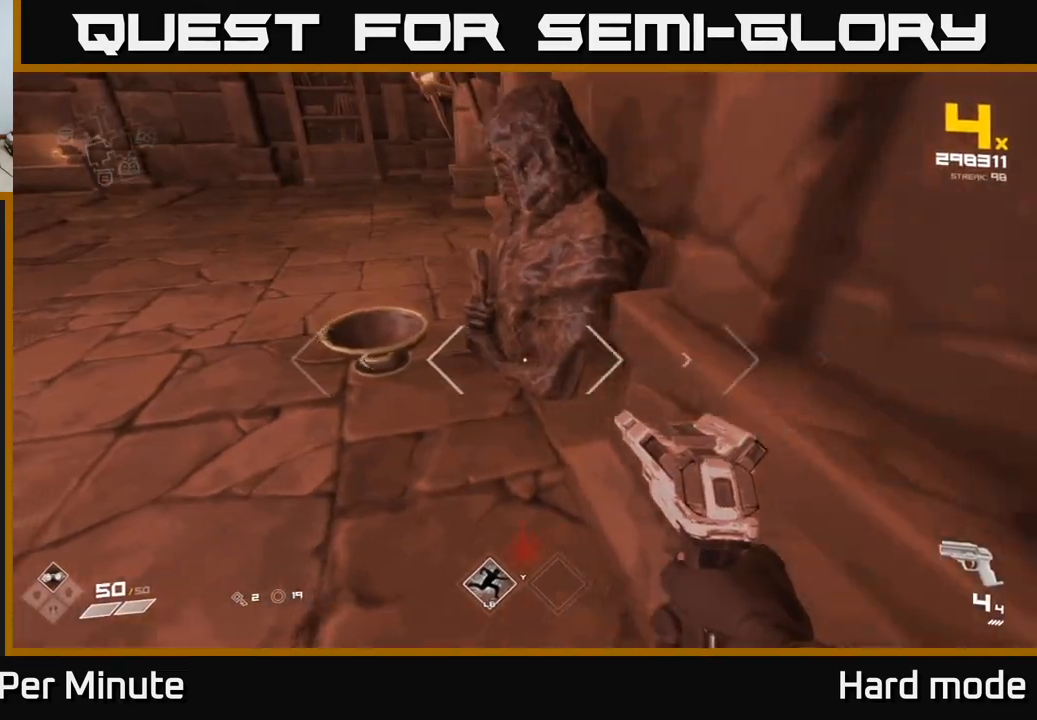
{"buttons": [], "left_stick": "right", "right_stick": "center", "events": [[67, "left_stick", "up"], [167, "X", "down"], [183, "left_stick", "center"], [267, "X", "up"], [300, "left_stick", "left"], [433, "left_stick", "up"], [500, "left_stick", "right"]]}
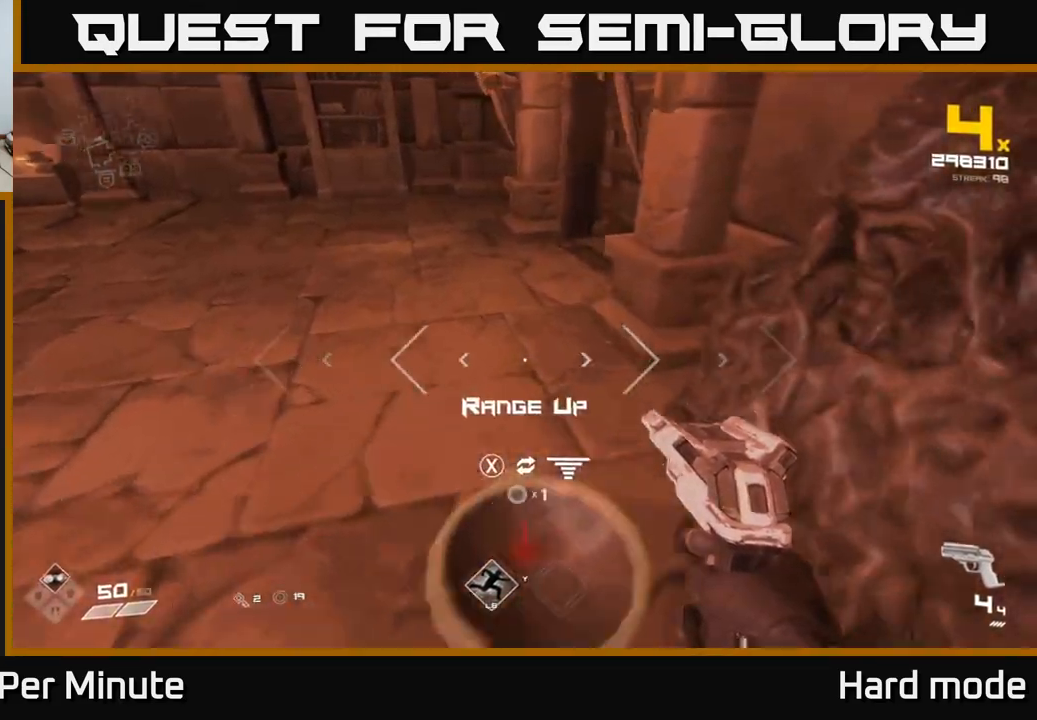
{"buttons": [], "left_stick": "left", "right_stick": "left", "events": [[67, "left_stick", "center"], [133, "X", "down"], [200, "X", "up"], [367, "left_stick", "left"], [367, "right_stick", "left"]]}
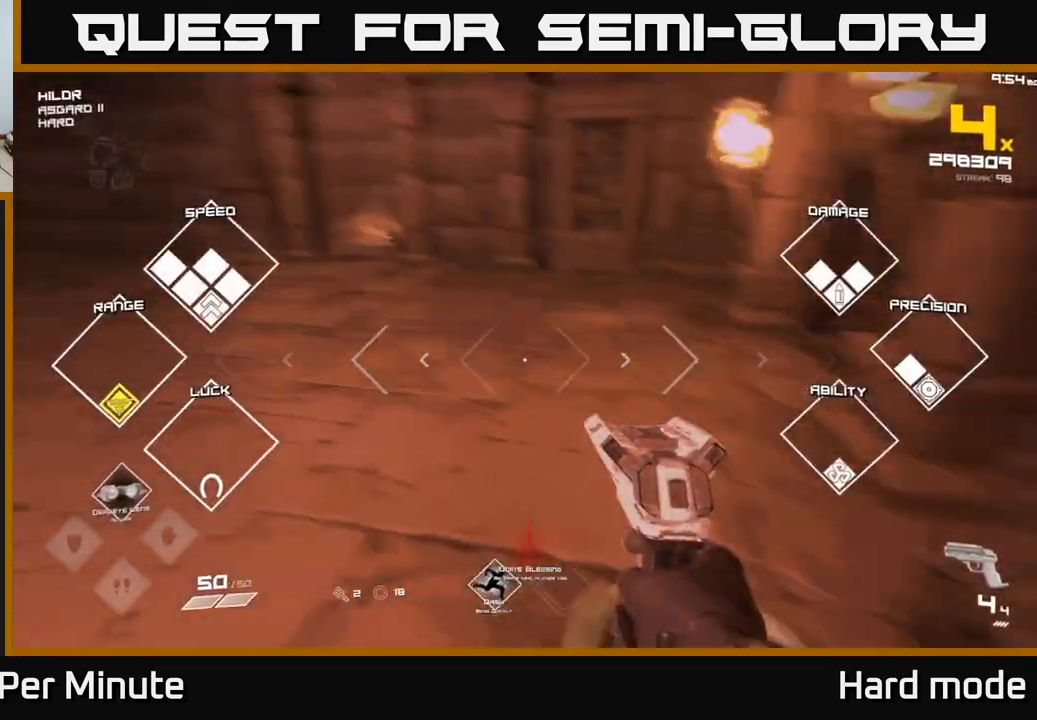
{"buttons": [], "left_stick": "up-right", "right_stick": "center", "events": [[33, "left_stick", "up"], [183, "left_stick", "up-right"], [350, "right_stick", "center"]]}
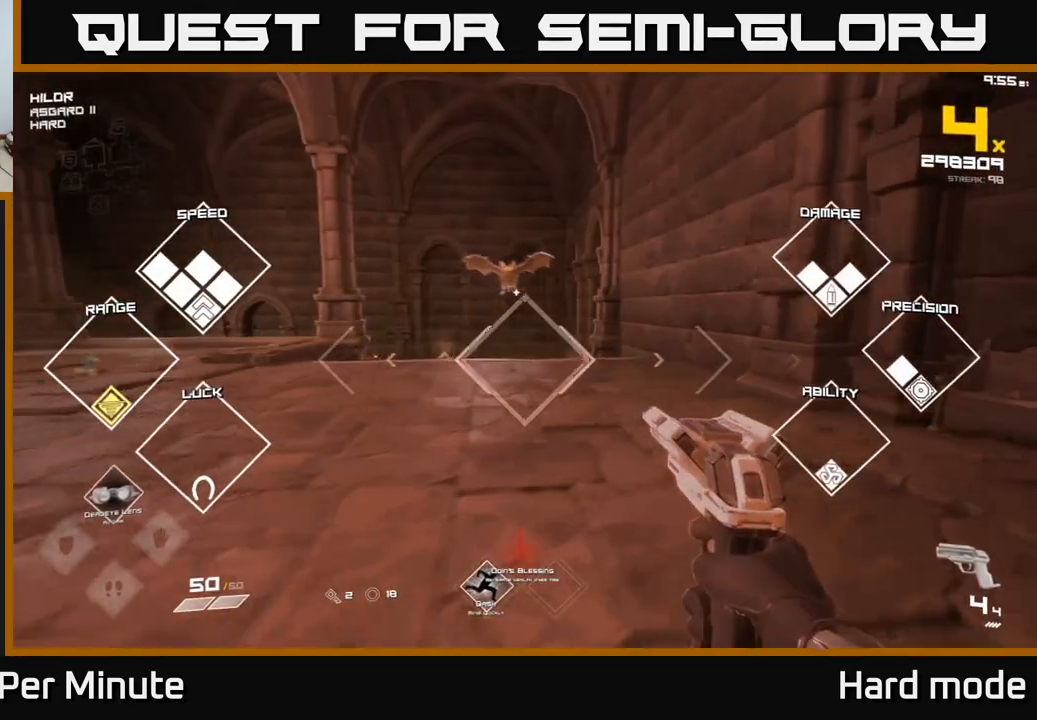
{"buttons": [], "left_stick": "center", "right_stick": "down-right", "events": [[67, "right_stick", "up-left"], [167, "left_stick", "up-left"], [183, "right_stick", "center"], [217, "left_stick", "left"], [300, "R2", "down"], [317, "left_stick", "center"], [367, "R2", "up"], [500, "right_stick", "down-right"]]}
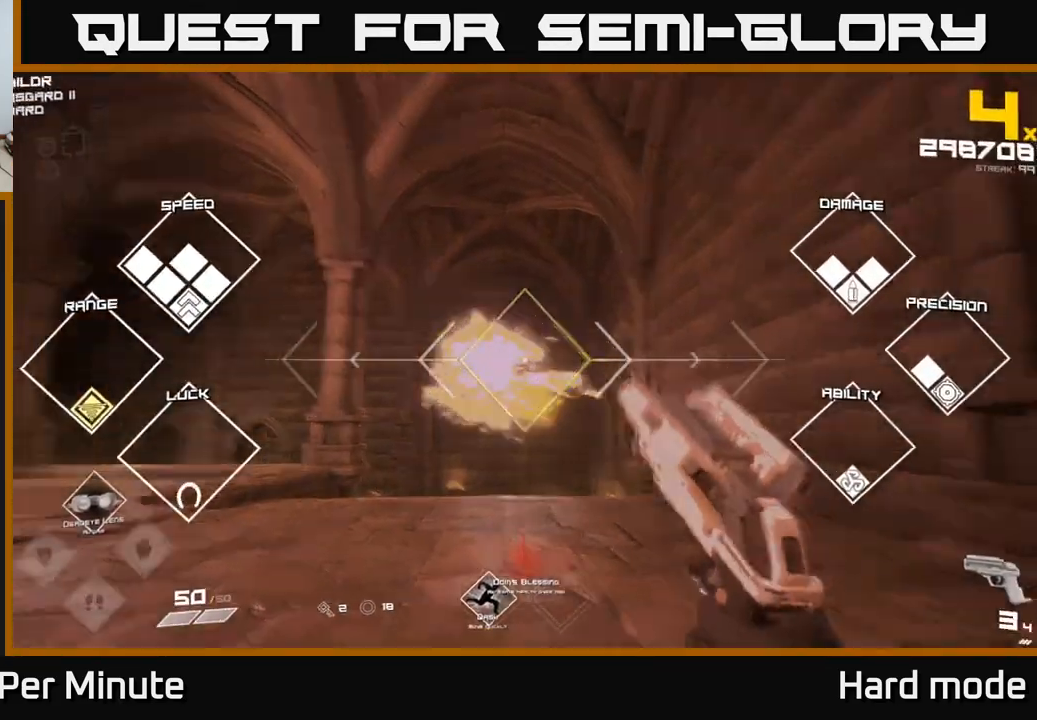
{"buttons": [], "left_stick": "up", "right_stick": "center", "events": [[67, "left_stick", "left"], [117, "right_stick", "center"], [300, "left_stick", "up"], [367, "right_stick", "down-left"], [500, "right_stick", "center"]]}
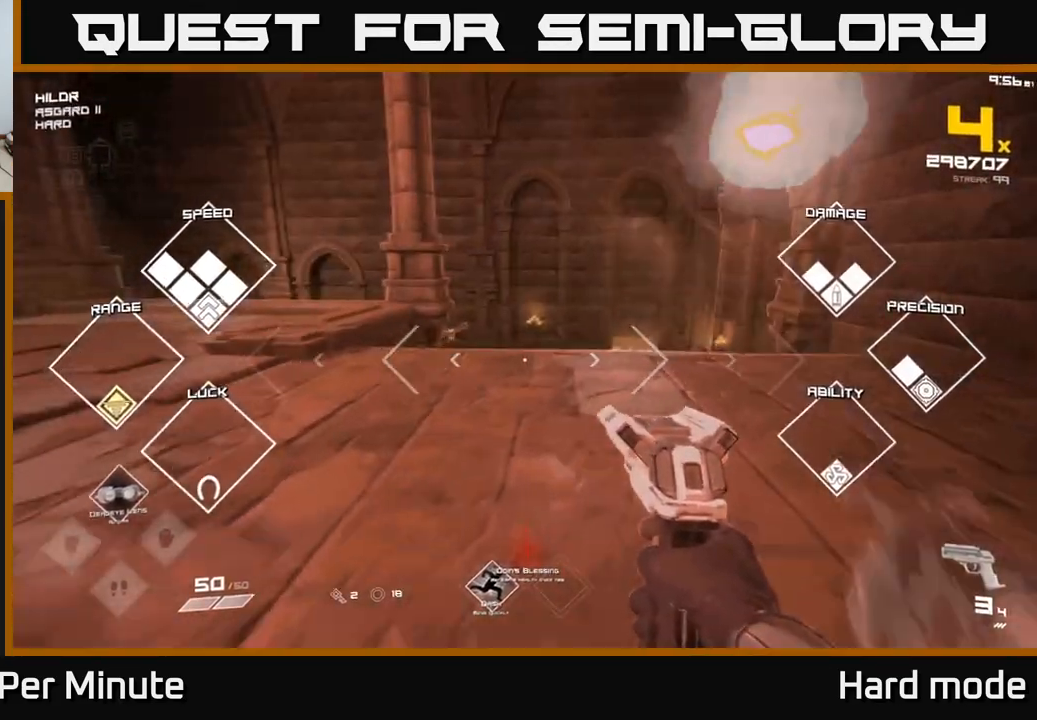
{"buttons": [], "left_stick": "up", "right_stick": "left", "events": [[433, "right_stick", "left"]]}
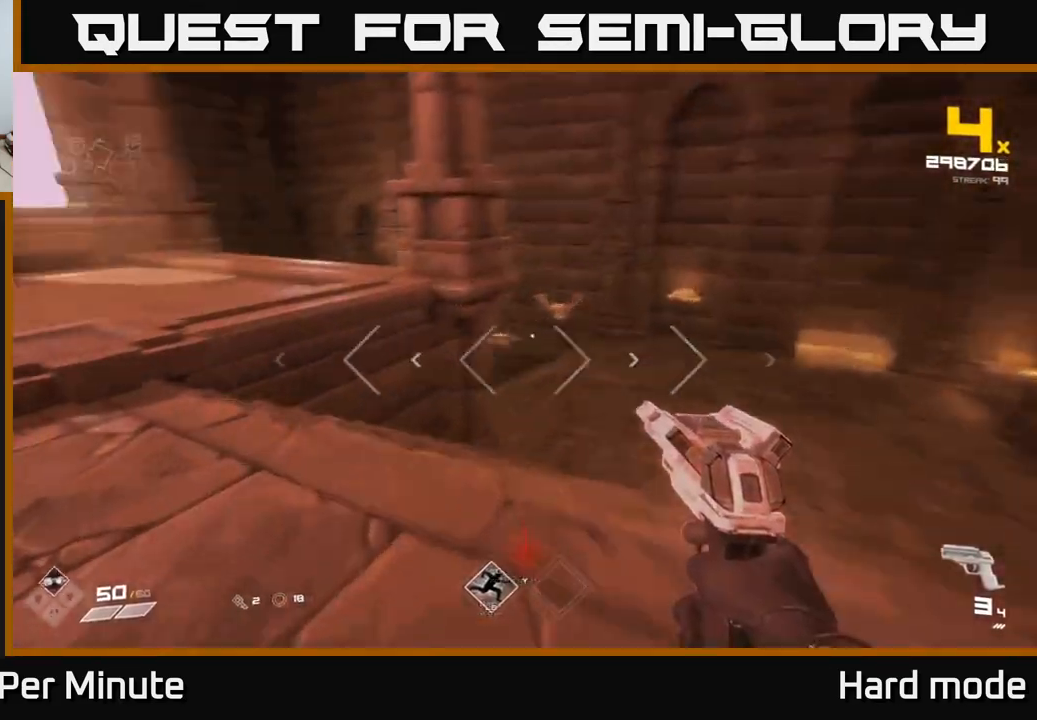
{"buttons": [], "left_stick": "up", "right_stick": "left", "events": [[50, "right_stick", "center"], [217, "right_stick", "up"], [250, "R2", "down"], [300, "right_stick", "center"], [333, "R2", "up"], [450, "right_stick", "left"]]}
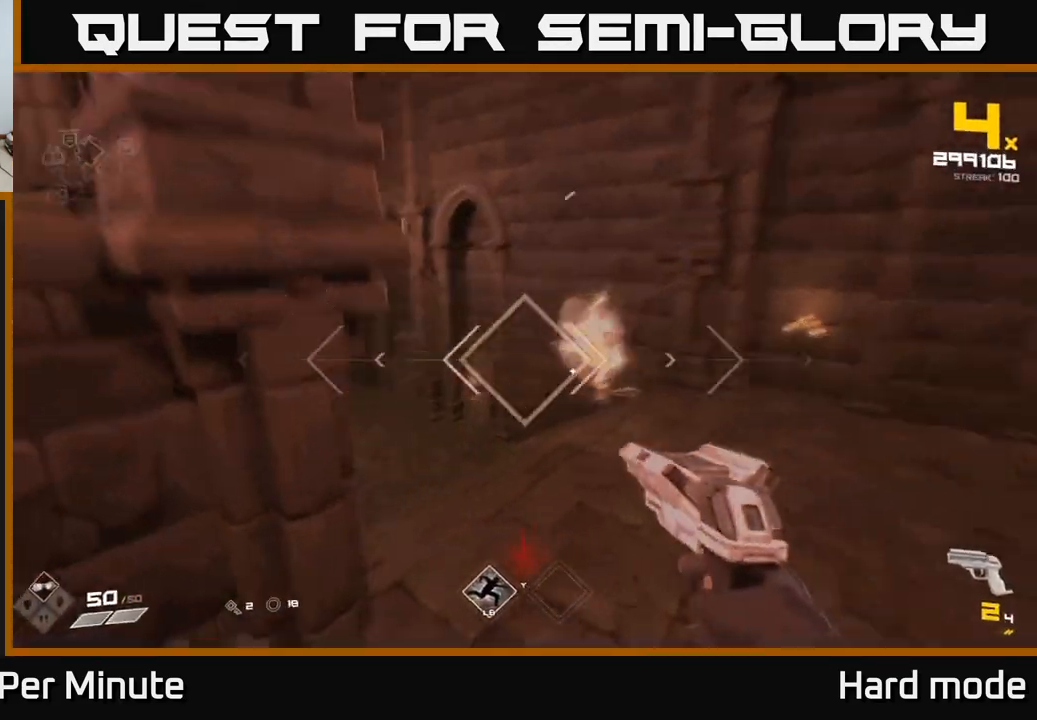
{"buttons": [], "left_stick": "right", "right_stick": "left", "events": [[33, "right_stick", "center"], [67, "R2", "down"], [83, "left_stick", "right"], [133, "R2", "up"], [350, "left_stick", "center"], [367, "right_stick", "up-left"], [417, "right_stick", "left"], [483, "left_stick", "right"]]}
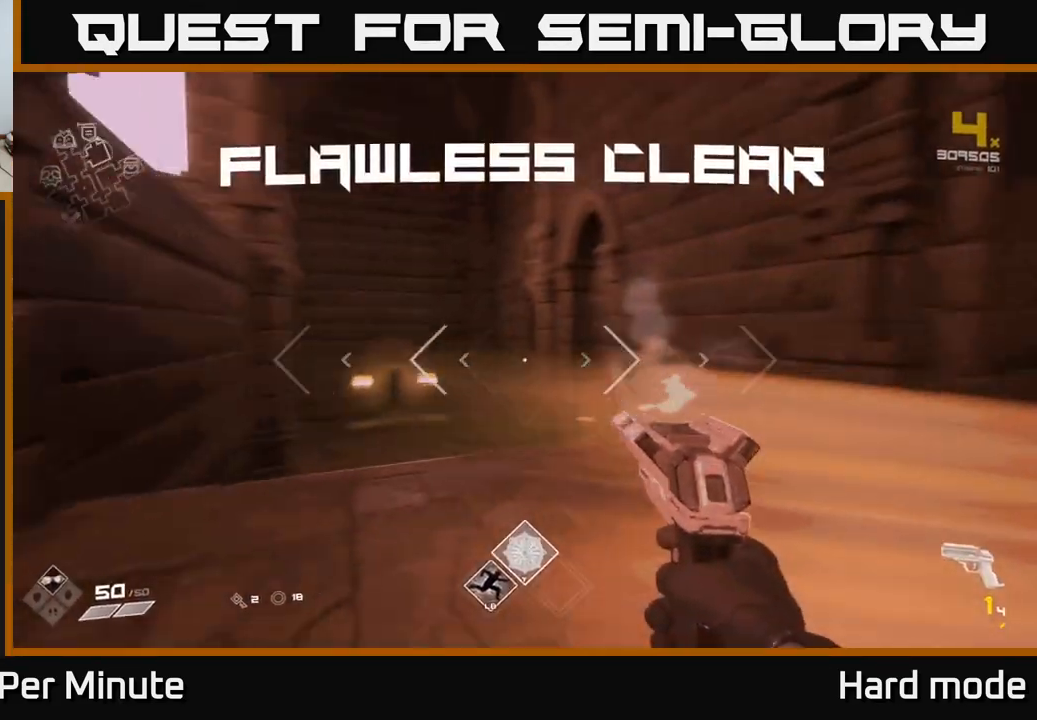
{"buttons": [], "left_stick": "up-right", "right_stick": "center", "events": [[117, "R1", "down"], [133, "left_stick", "up-right"], [183, "right_stick", "center"], [217, "R1", "up"]]}
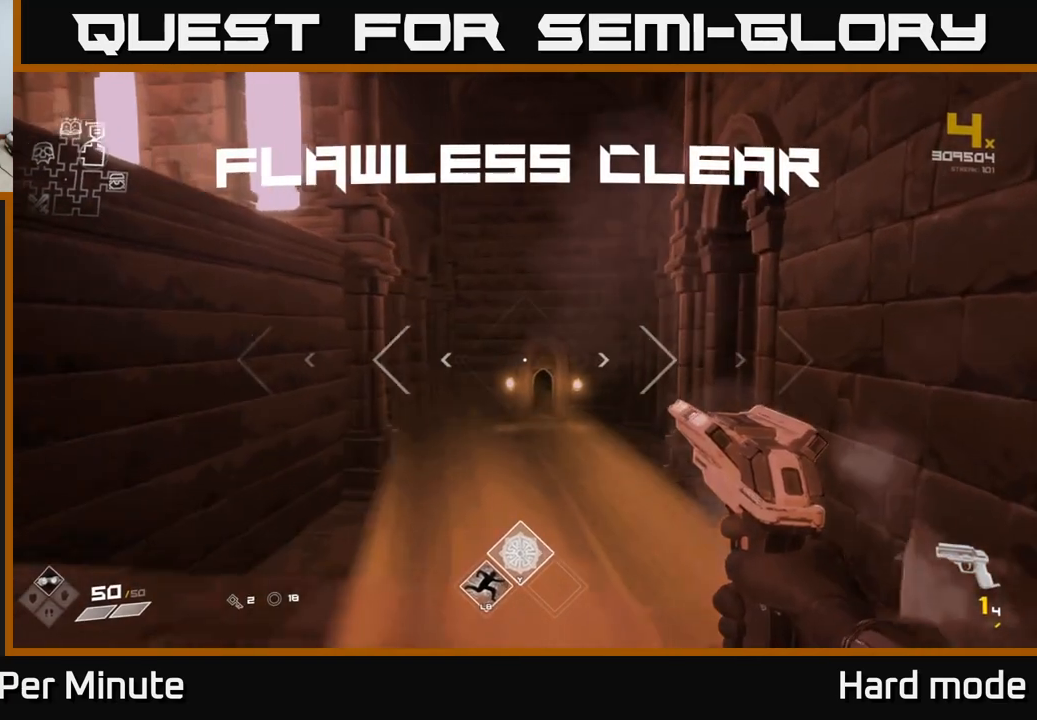
{"buttons": ["R1"], "left_stick": "left", "right_stick": "right", "events": [[83, "left_stick", "up"], [100, "R1", "down"], [117, "right_stick", "down"], [200, "R1", "up"], [283, "right_stick", "right"], [350, "left_stick", "left"], [417, "R1", "down"]]}
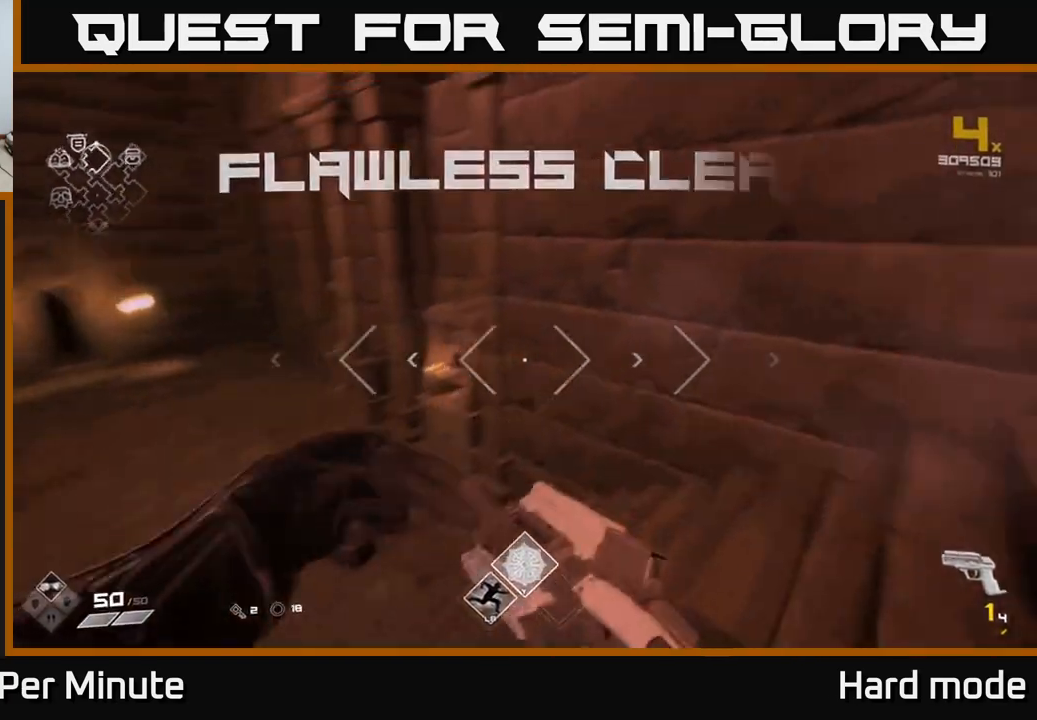
{"buttons": [], "left_stick": "up", "right_stick": "right", "events": [[50, "R1", "up"], [67, "left_stick", "center"], [250, "left_stick", "up"], [267, "R1", "down"], [383, "R1", "up"]]}
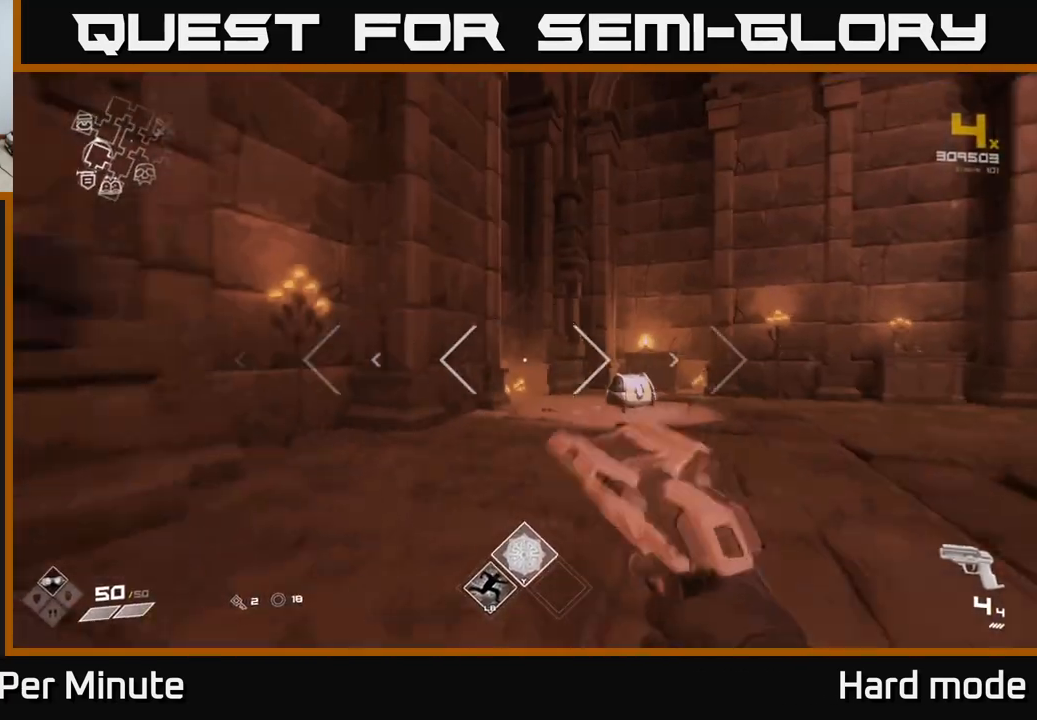
{"buttons": [], "left_stick": "up", "right_stick": "center", "events": [[17, "right_stick", "center"], [217, "right_stick", "down-right"], [433, "right_stick", "center"]]}
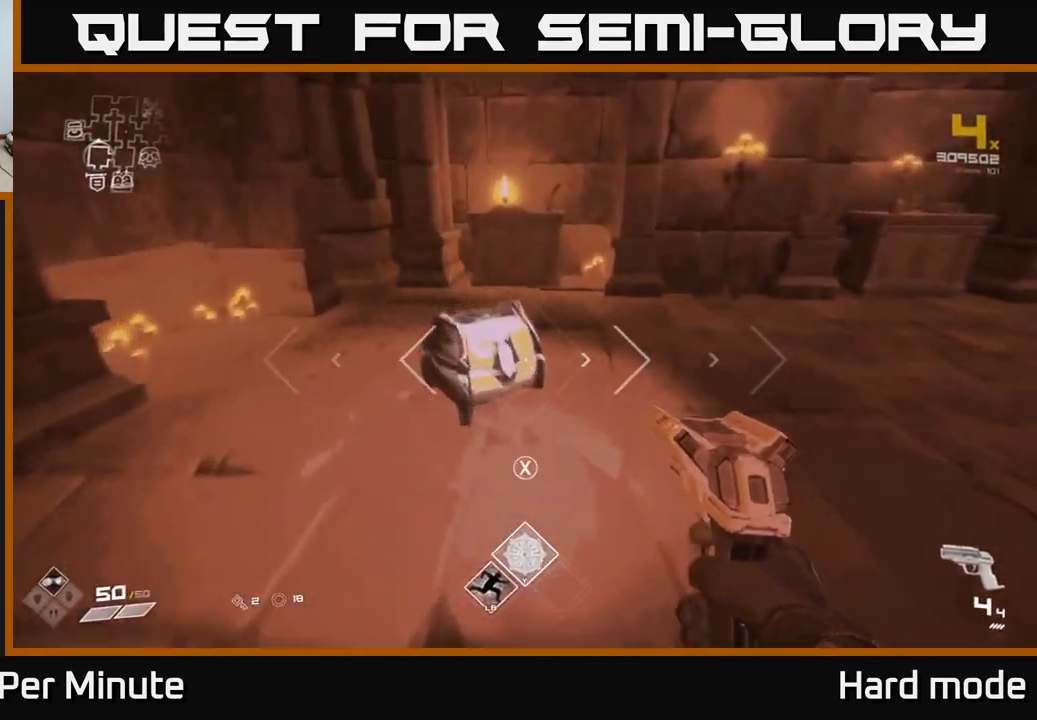
{"buttons": [], "left_stick": "center", "right_stick": "center", "events": [[183, "X", "down"], [200, "left_stick", "center"], [300, "X", "up"]]}
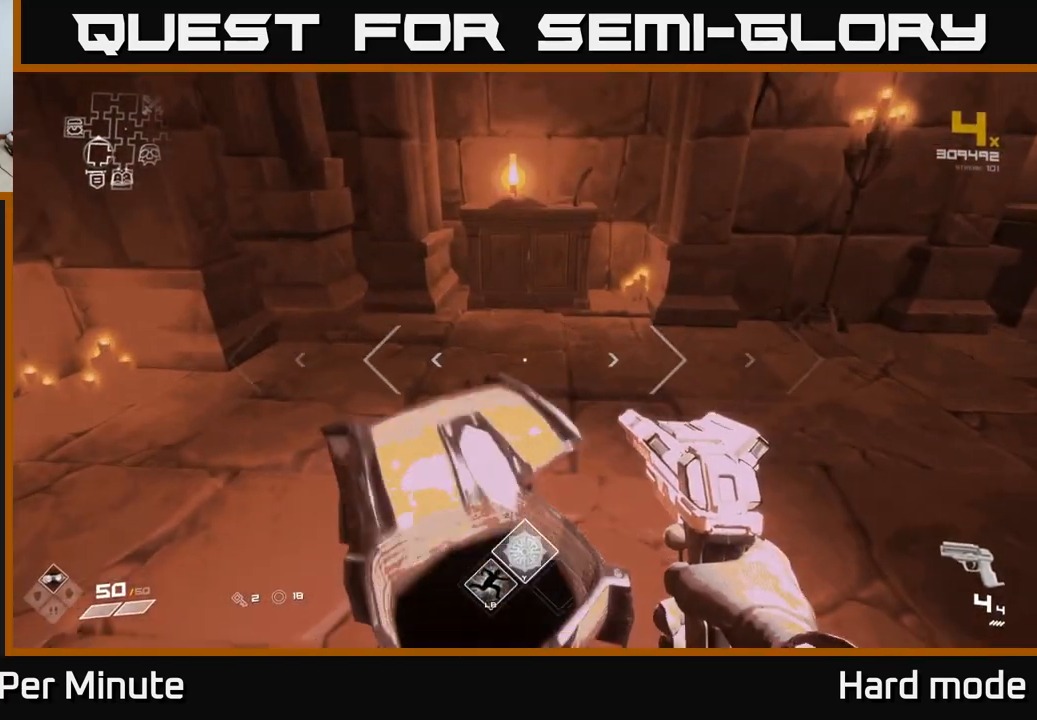
{"buttons": [], "left_stick": "up-right", "right_stick": "right", "events": [[283, "left_stick", "up"], [317, "right_stick", "right"], [483, "left_stick", "up-right"]]}
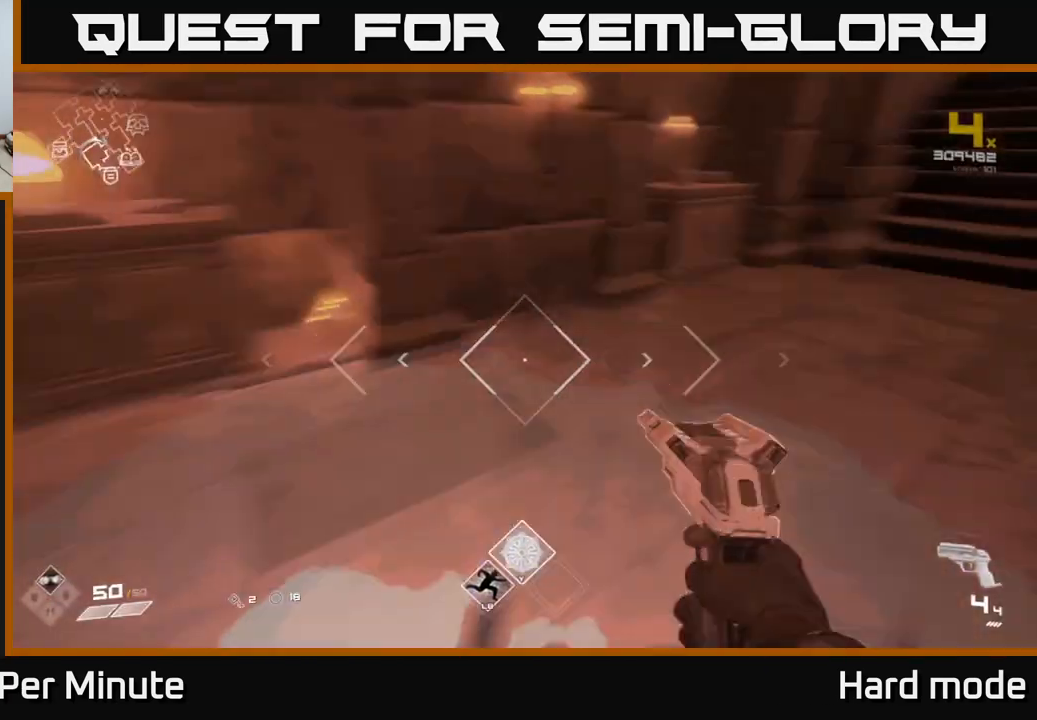
{"buttons": [], "left_stick": "up-right", "right_stick": "right", "events": [[17, "left_stick", "right"], [83, "left_stick", "down-right"], [233, "left_stick", "right"], [467, "left_stick", "up-right"]]}
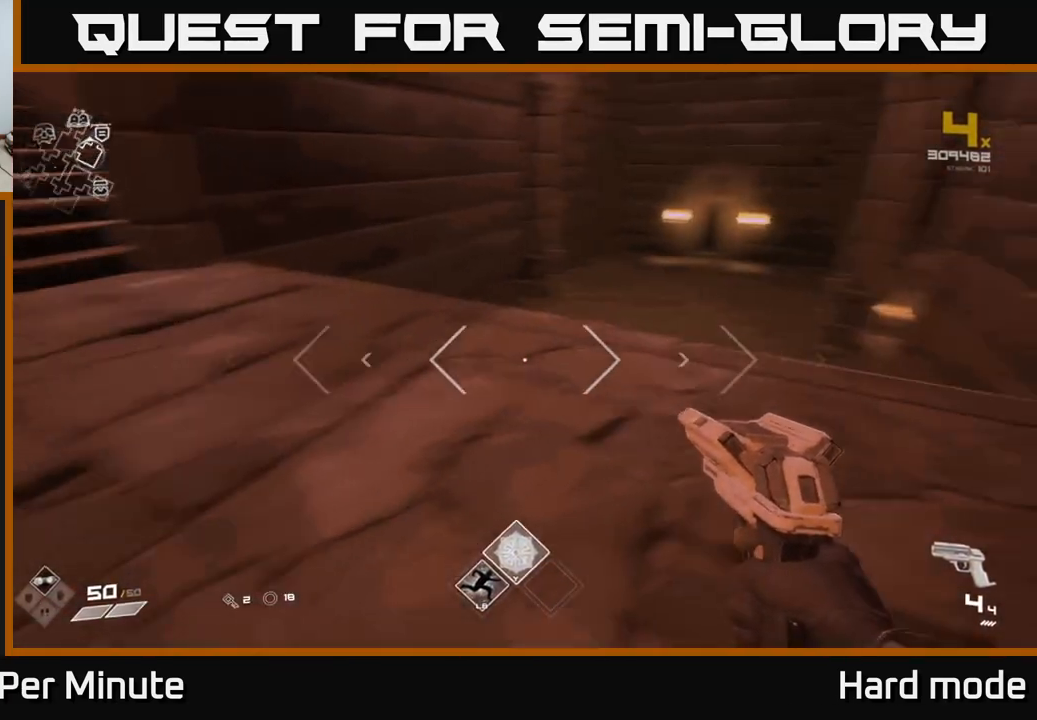
{"buttons": [], "left_stick": "up", "right_stick": "center", "events": [[83, "left_stick", "up"], [133, "right_stick", "center"]]}
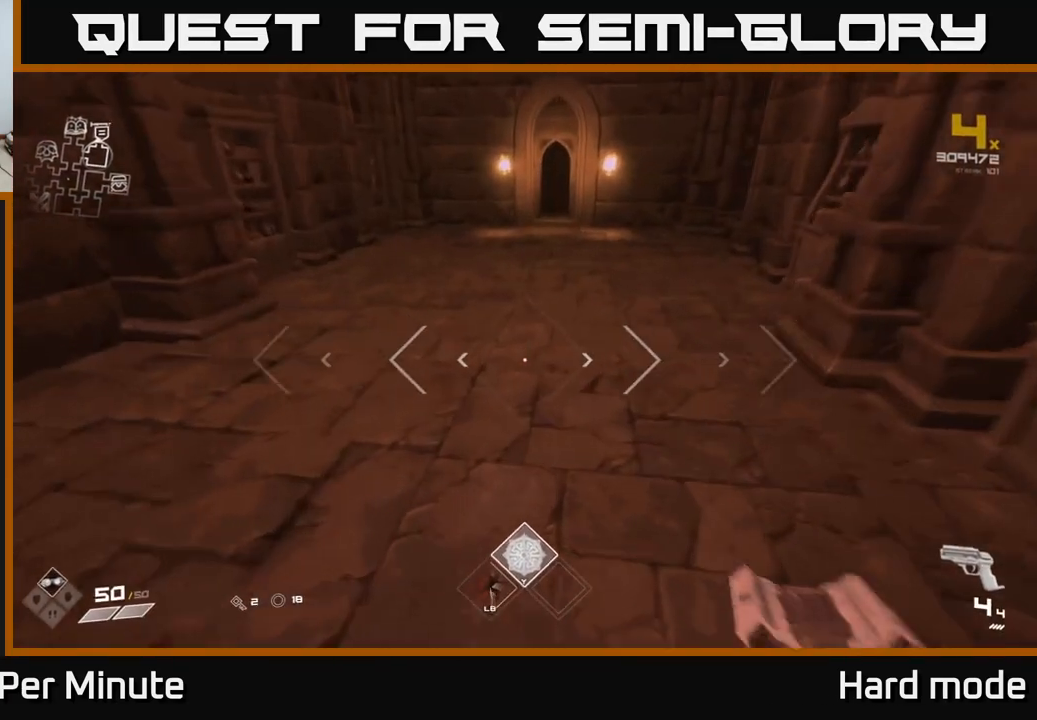
{"buttons": [], "left_stick": "up", "right_stick": "up-left", "events": [[83, "right_stick", "up-right"], [217, "right_stick", "center"], [500, "right_stick", "up-left"]]}
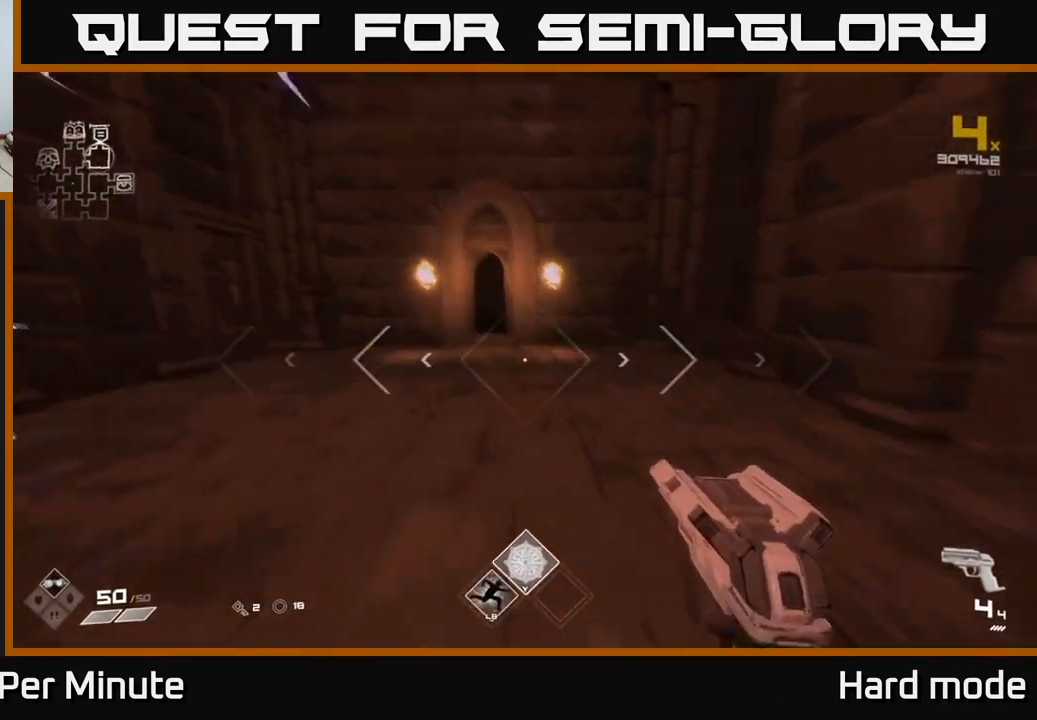
{"buttons": [], "left_stick": "up", "right_stick": "center", "events": [[83, "right_stick", "center"]]}
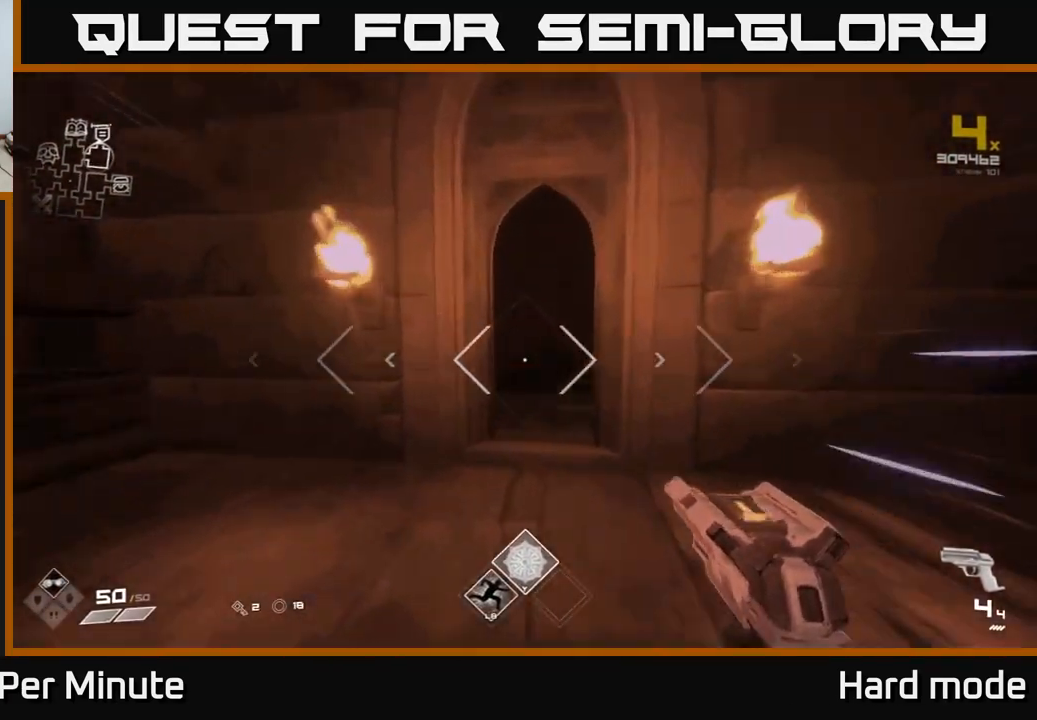
{"buttons": [], "left_stick": "up", "right_stick": "center", "events": [[367, "right_stick", "down-right"], [417, "right_stick", "center"]]}
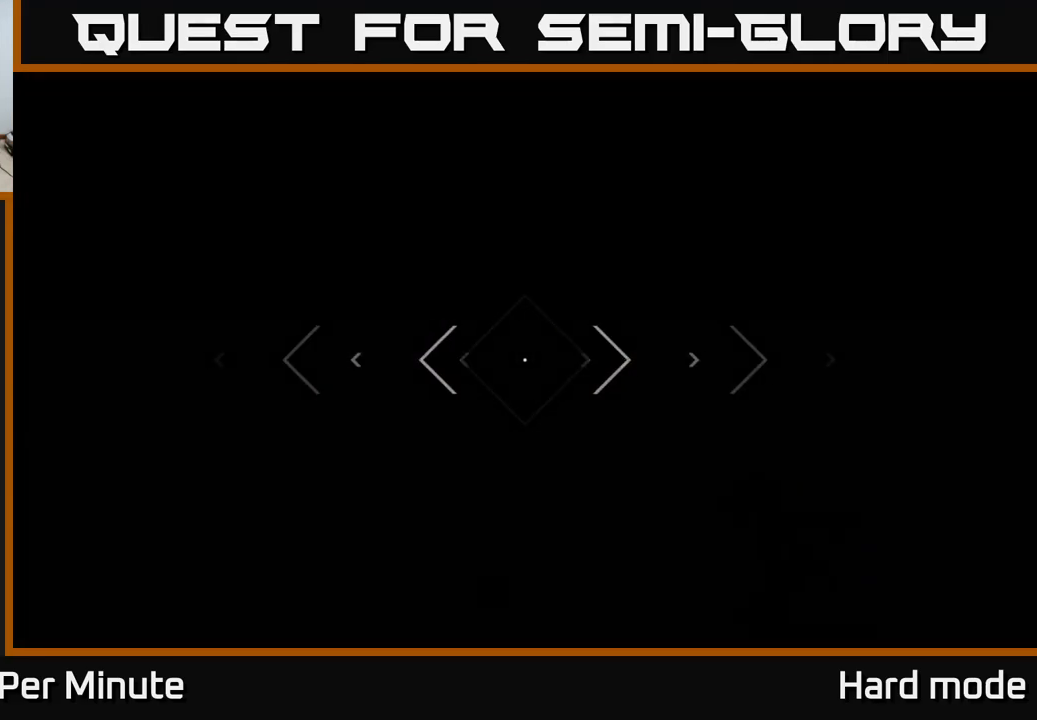
{"buttons": [], "left_stick": "up", "right_stick": "center", "events": []}